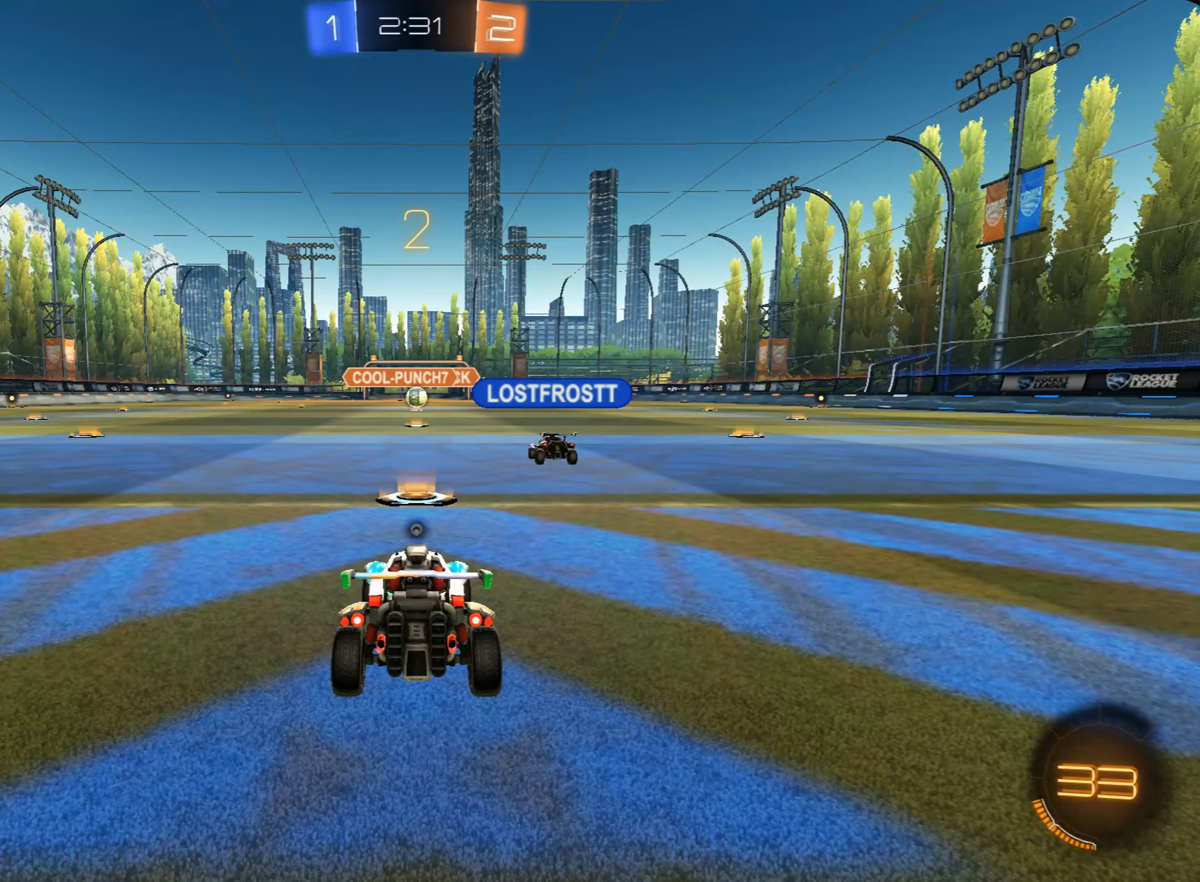
Gameplay with a controller (PlayStation layout); each line is a JSON object with the inputs held at the frame after it. "events" lists button and stick changes between this image and that frame as [ms after this image, input, new state], when the widget could be followed in between. Not read: right_stick.
{"buttons": [], "left_stick": "center", "events": [[17, "TRIANGLE", "up"]]}
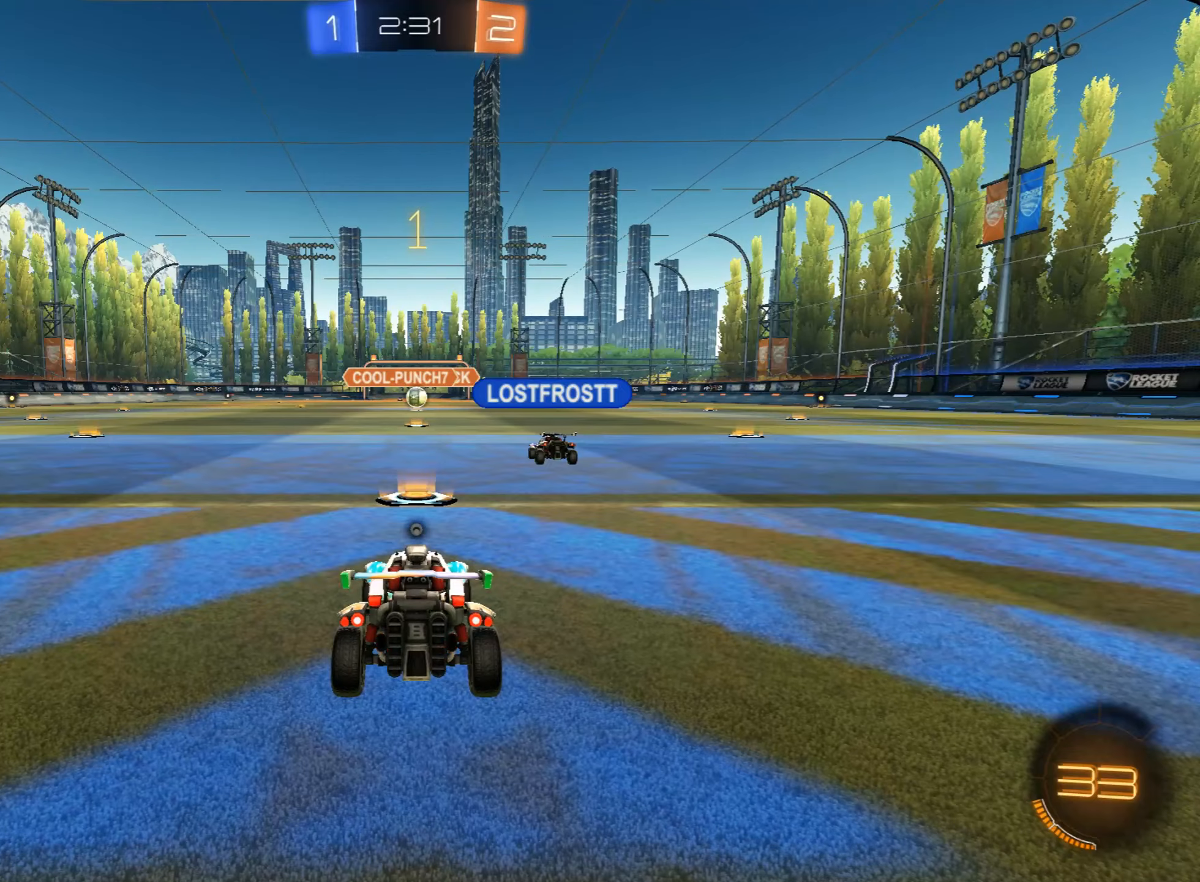
{"buttons": ["CIRCLE", "R2"], "left_stick": "up", "events": [[17, "CIRCLE", "down"], [34, "R2", "down"], [102, "left_stick", "up"]]}
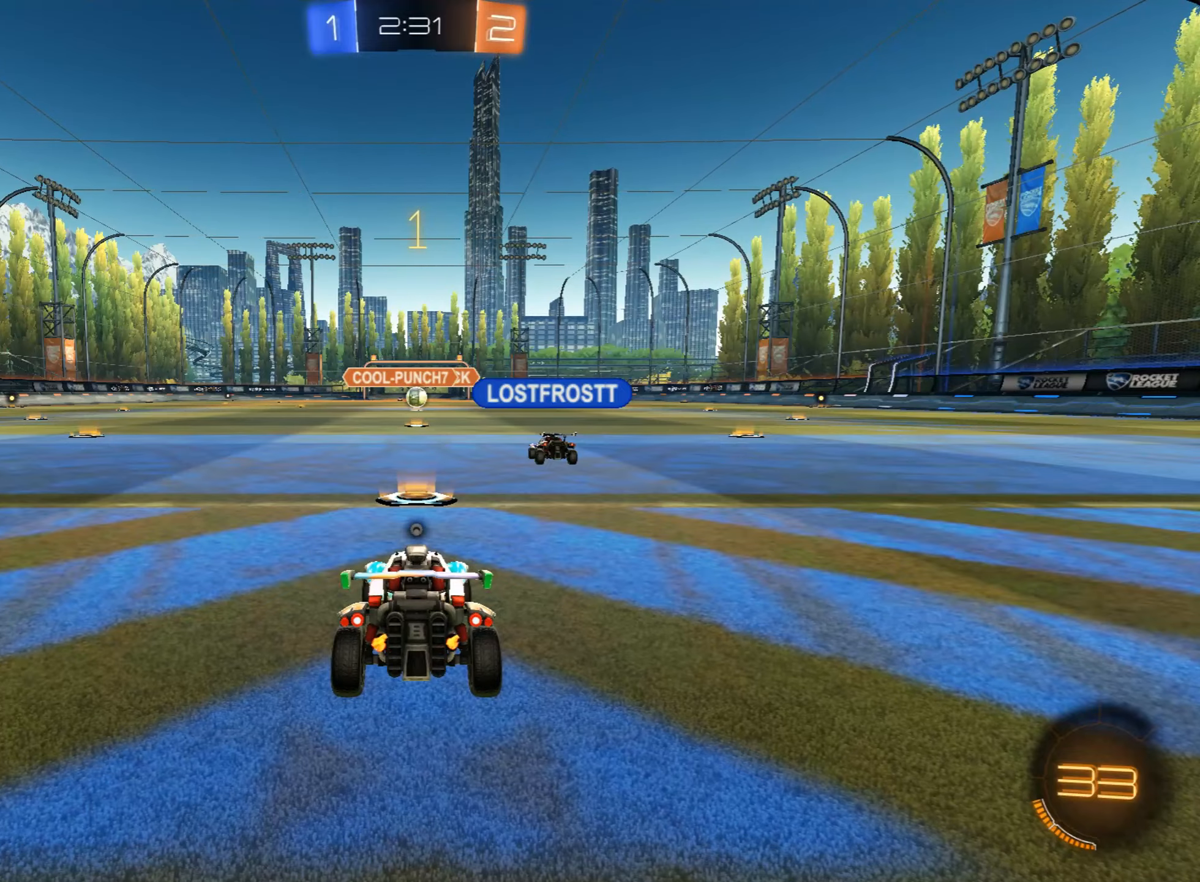
{"buttons": ["CIRCLE", "R2"], "left_stick": "up-left", "events": [[357, "left_stick", "up-left"]]}
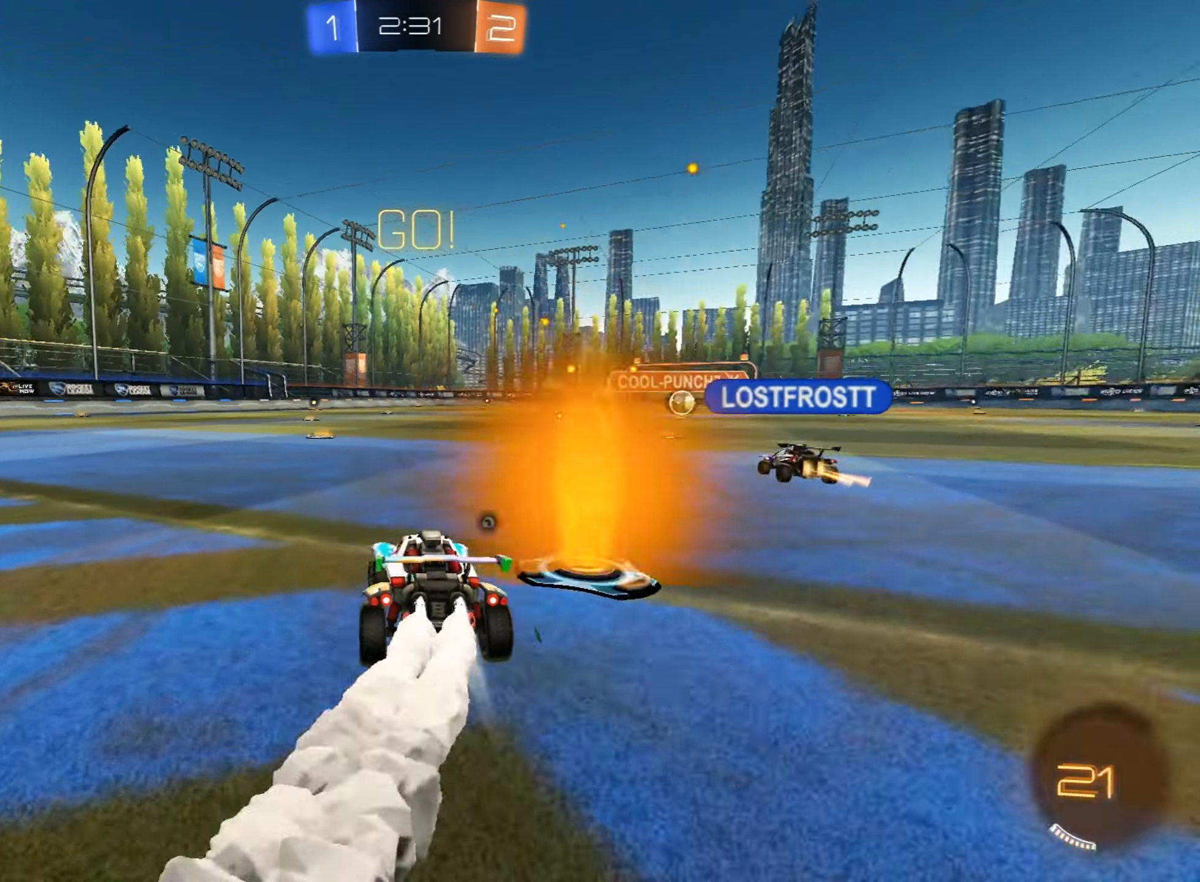
{"buttons": ["CIRCLE", "R2"], "left_stick": "up-left", "events": []}
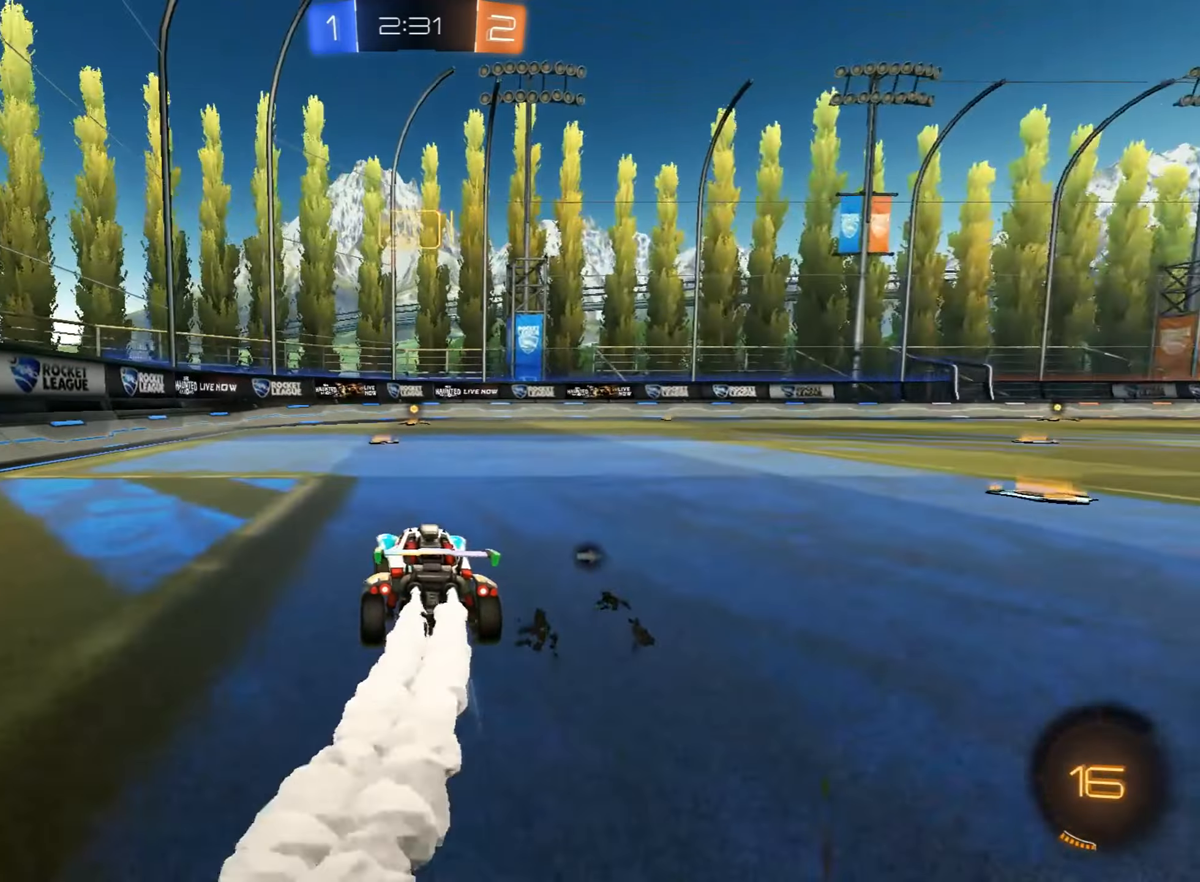
{"buttons": ["CIRCLE", "R2"], "left_stick": "up", "events": [[51, "left_stick", "up"], [289, "TRIANGLE", "down"], [408, "TRIANGLE", "up"]]}
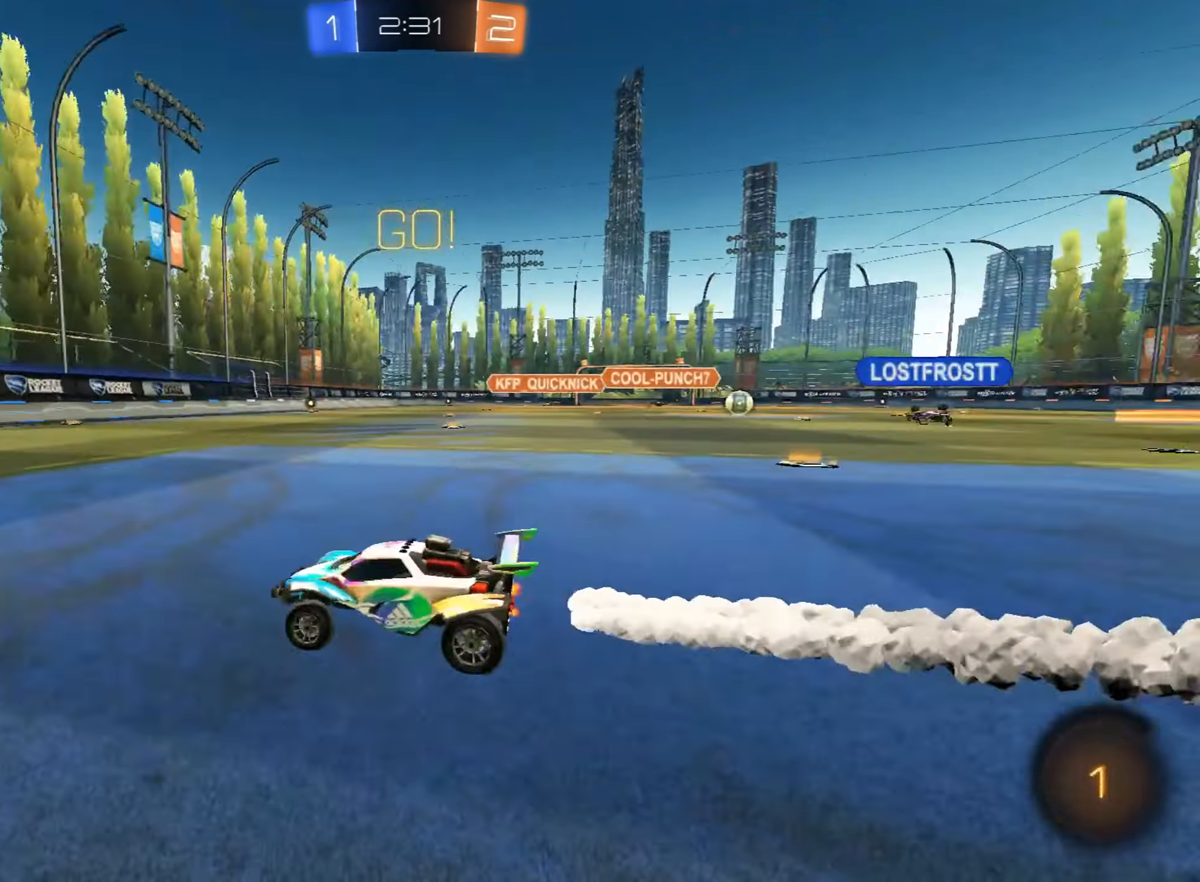
{"buttons": ["SQUARE", "R2"], "left_stick": "up-right", "events": [[374, "CIRCLE", "up"], [476, "SQUARE", "down"], [510, "left_stick", "up-right"]]}
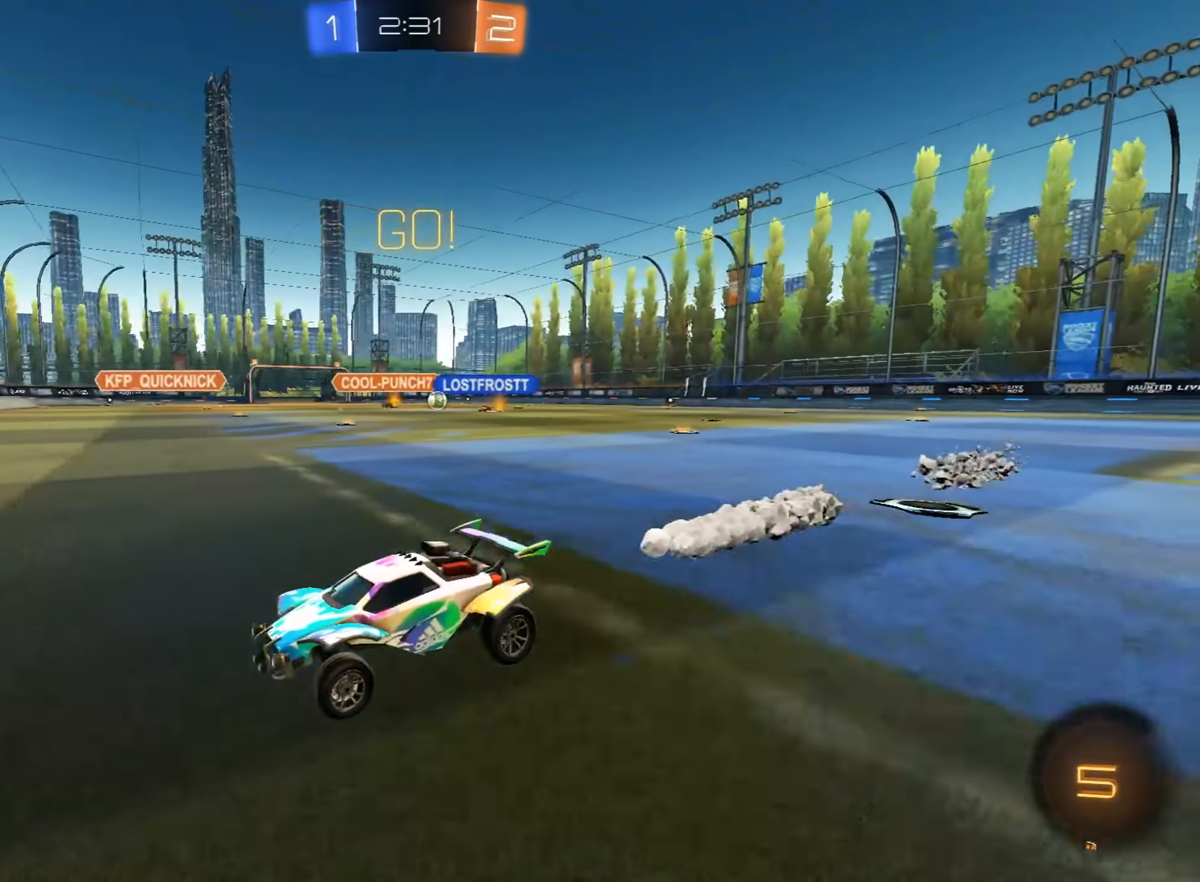
{"buttons": ["R2"], "left_stick": "up-right", "events": [[119, "SQUARE", "up"]]}
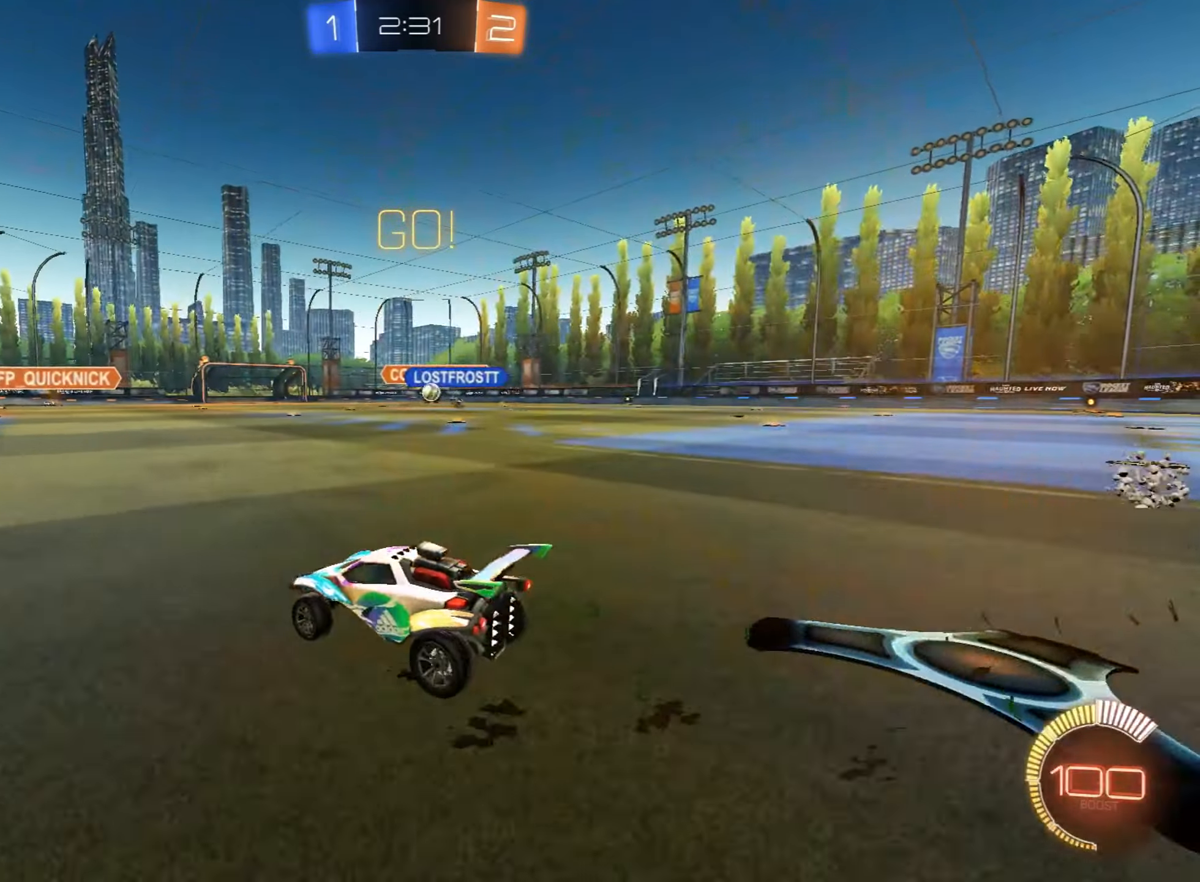
{"buttons": ["CIRCLE", "R2"], "left_stick": "right", "events": [[221, "CIRCLE", "down"], [306, "left_stick", "center"], [493, "left_stick", "right"]]}
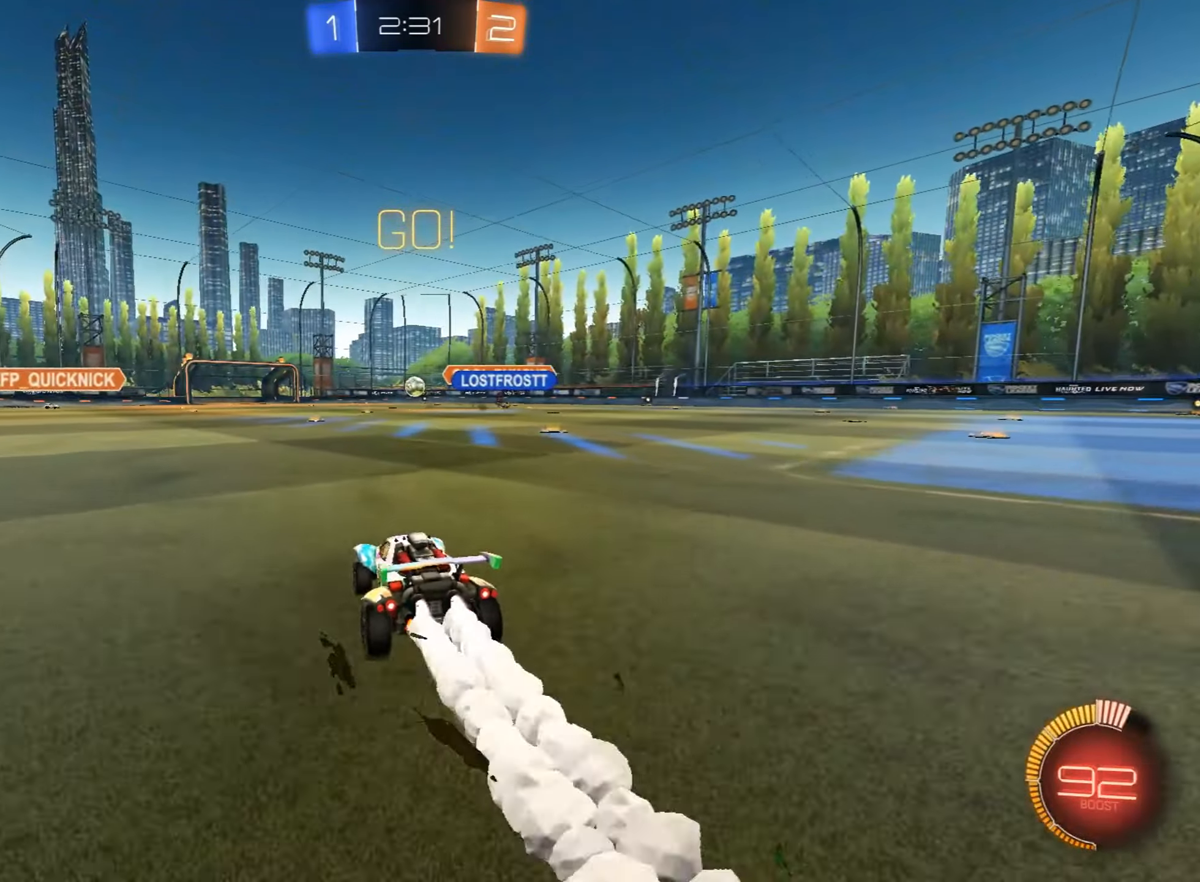
{"buttons": ["R2"], "left_stick": "center", "events": [[153, "left_stick", "center"], [391, "CIRCLE", "up"]]}
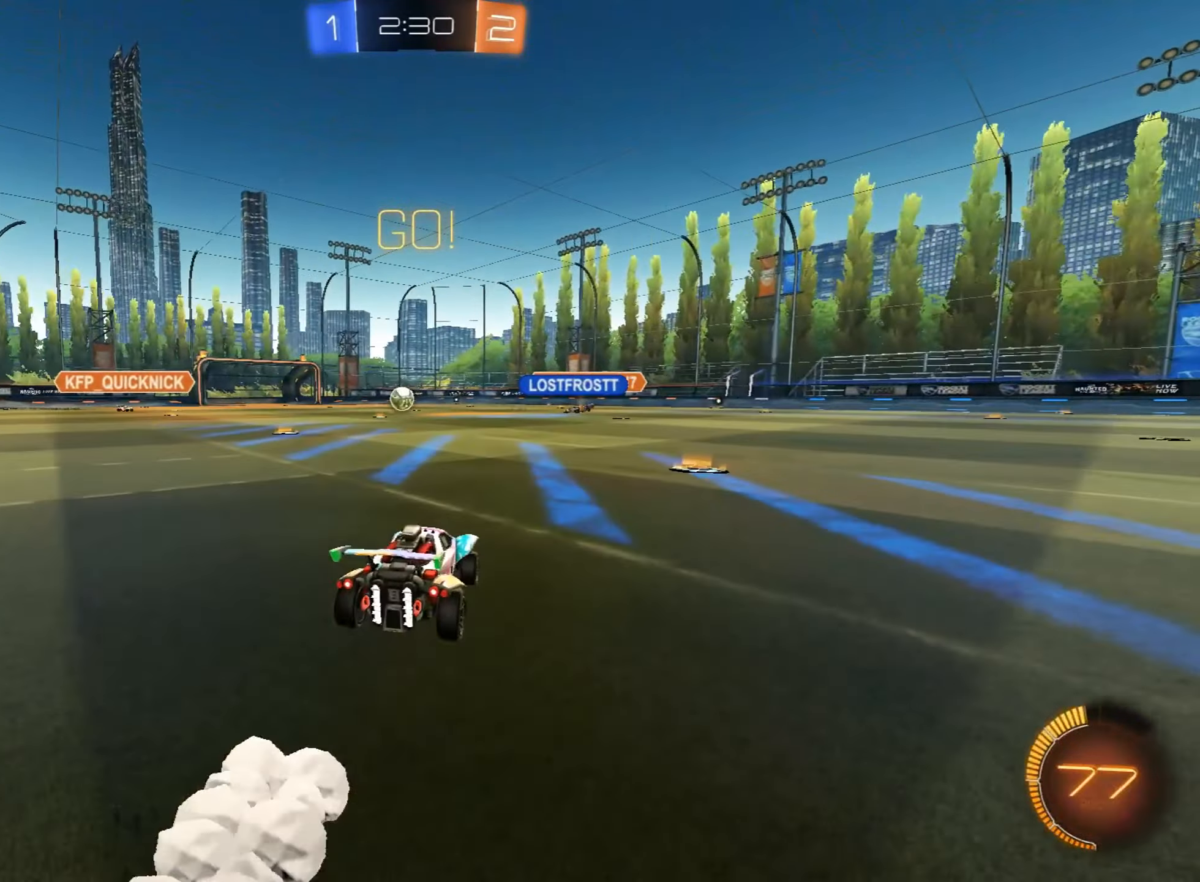
{"buttons": ["R2"], "left_stick": "right", "events": [[119, "left_stick", "right"]]}